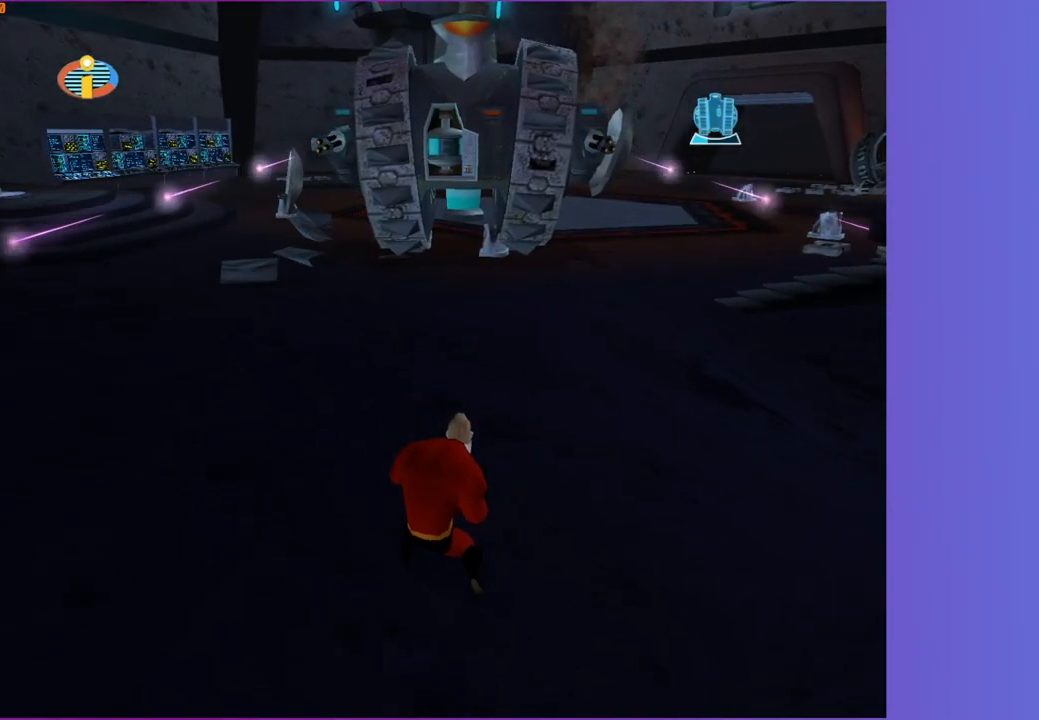
Gameplay with a controller (Xbox layout); each line is a JSON object with the inputs held at the frame after it. "events" lists button and stick changes between this image and that frame as [ms after this image, input, new state], when the widget could be followed in between.
{"buttons": ["R1"], "left_stick": "up-left", "right_stick": "center", "events": [[150, "left_stick", "left"], [300, "left_stick", "right"], [400, "left_stick", "up-left"]]}
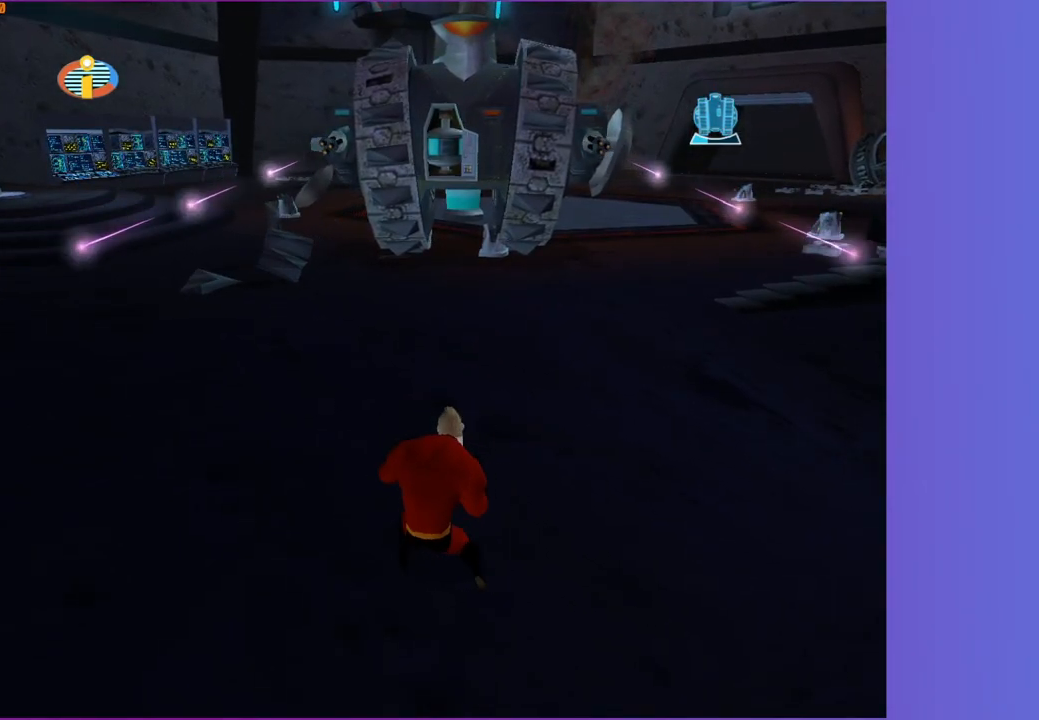
{"buttons": ["R1"], "left_stick": "up-left", "right_stick": "center", "events": [[17, "left_stick", "right"], [100, "left_stick", "up-left"], [217, "left_stick", "right"], [300, "left_stick", "up"], [400, "left_stick", "right"], [500, "left_stick", "up-left"]]}
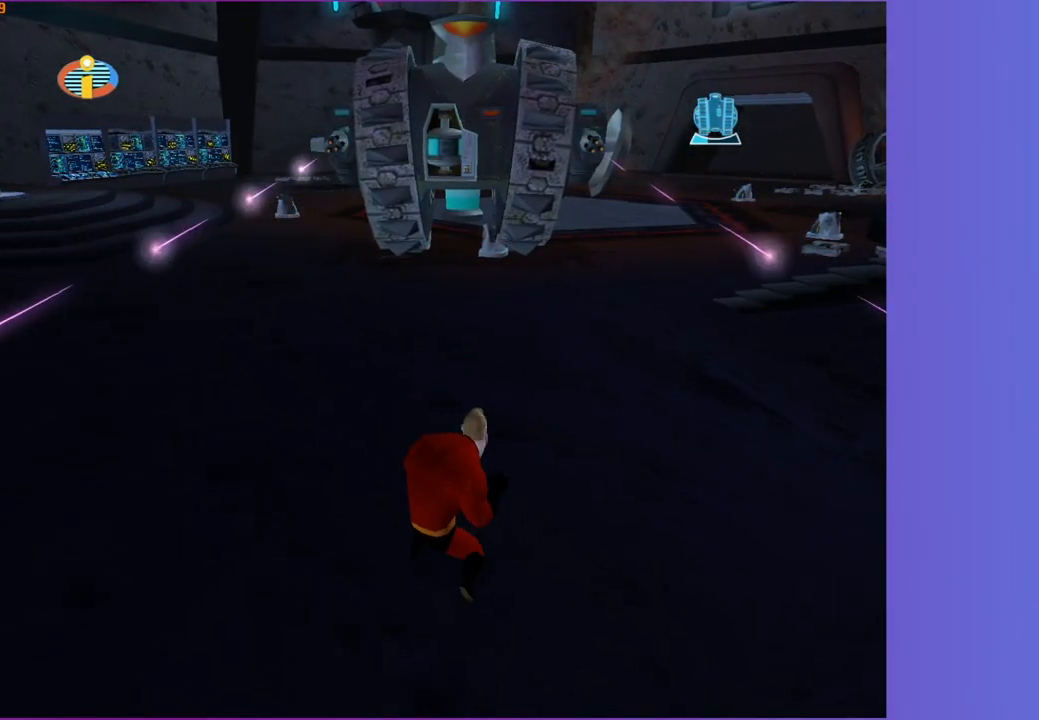
{"buttons": ["R1"], "left_stick": "right", "right_stick": "center", "events": [[100, "left_stick", "right"], [183, "left_stick", "up-left"], [283, "left_stick", "right"], [383, "left_stick", "up-left"], [483, "left_stick", "right"]]}
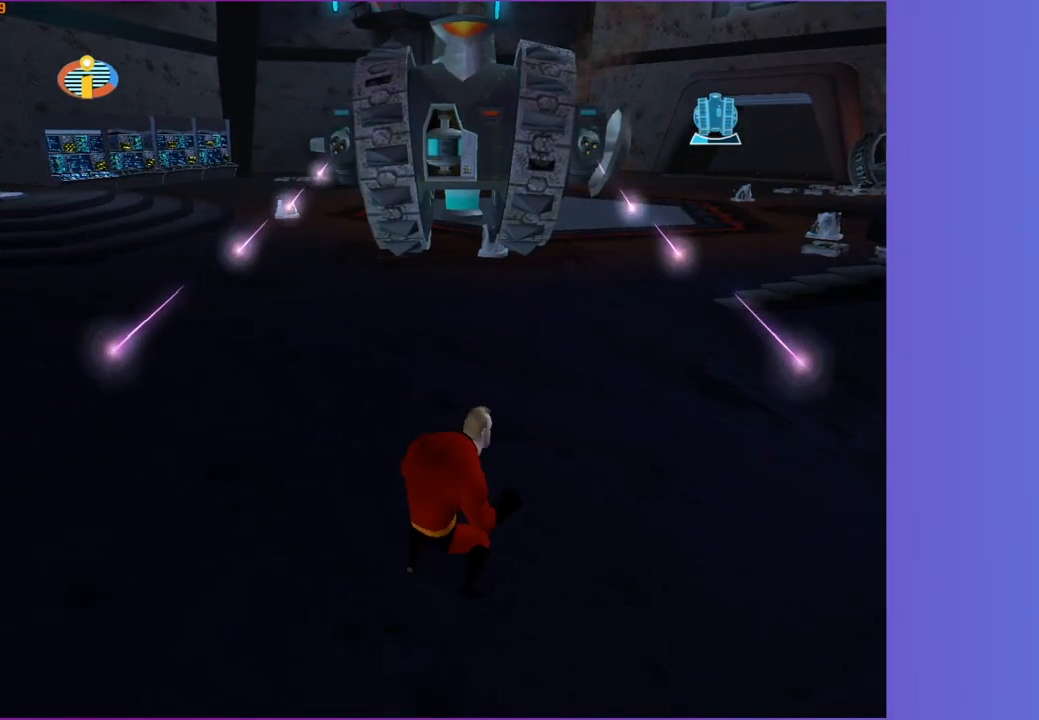
{"buttons": ["R1"], "left_stick": "up-left", "right_stick": "center", "events": [[50, "left_stick", "up"], [167, "left_stick", "right"], [250, "left_stick", "up-left"], [367, "left_stick", "right"], [467, "left_stick", "up-left"]]}
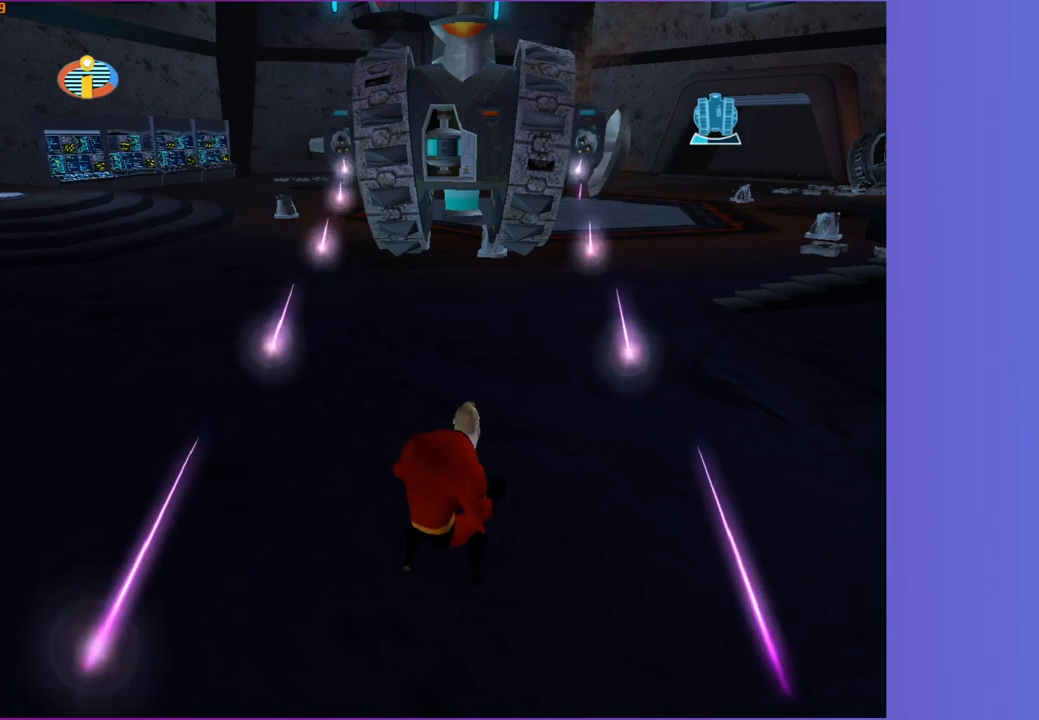
{"buttons": ["R1"], "left_stick": "right", "right_stick": "center", "events": [[50, "left_stick", "up-right"], [150, "left_stick", "up-left"], [267, "left_stick", "right"], [333, "left_stick", "up"], [433, "left_stick", "right"]]}
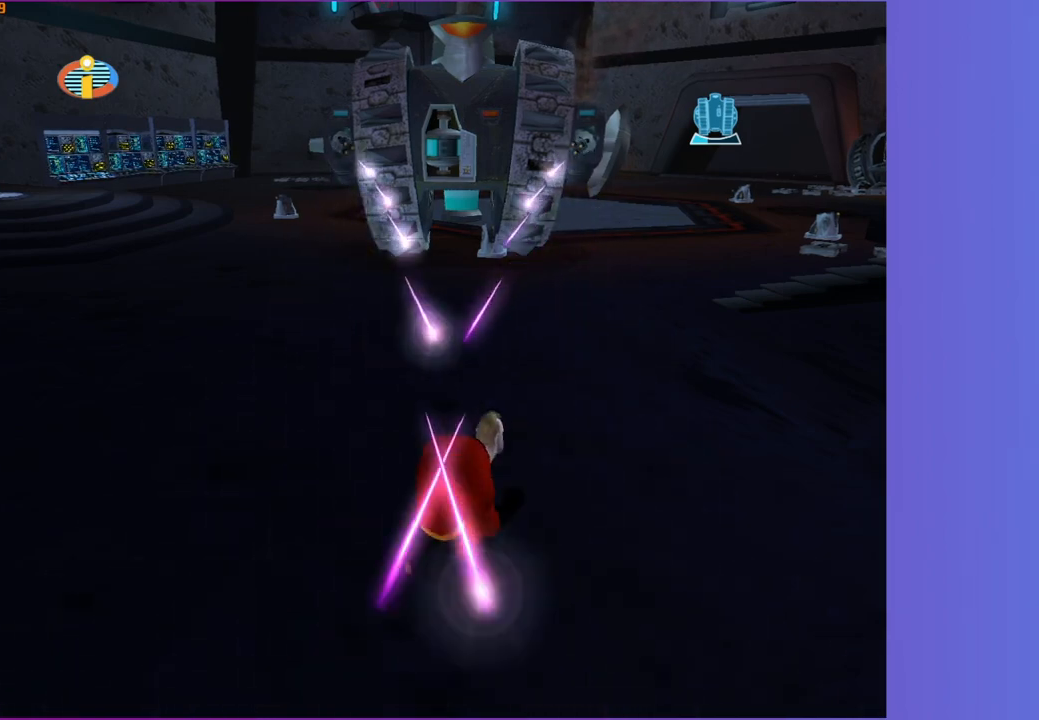
{"buttons": ["R1"], "left_stick": "up-left", "right_stick": "center", "events": [[33, "left_stick", "up-left"], [150, "left_stick", "down-right"], [217, "left_stick", "up-left"], [333, "left_stick", "right"], [417, "left_stick", "up-left"]]}
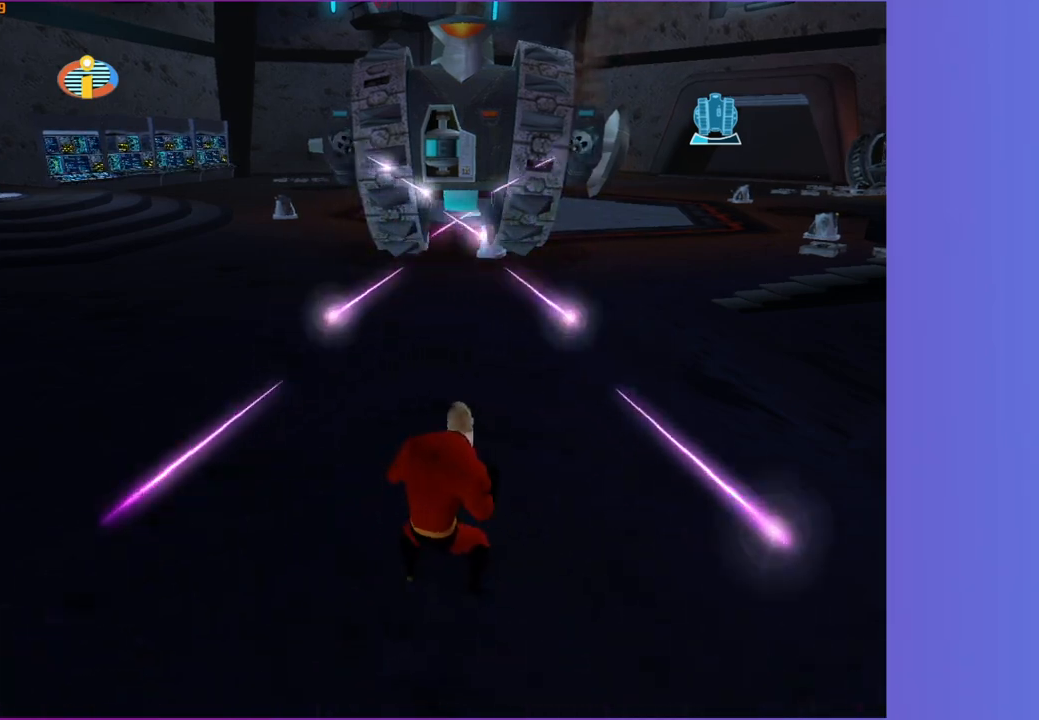
{"buttons": ["R1"], "left_stick": "center", "right_stick": "center", "events": [[33, "left_stick", "right"], [83, "left_stick", "up"], [133, "left_stick", "center"]]}
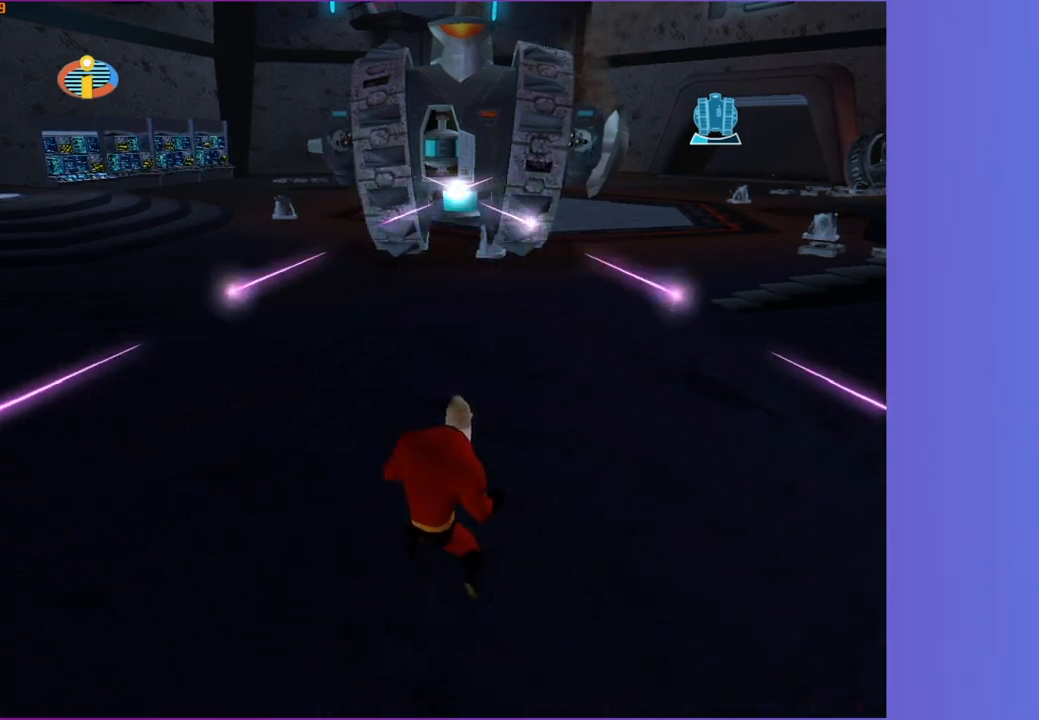
{"buttons": ["R1"], "left_stick": "center", "right_stick": "center", "events": []}
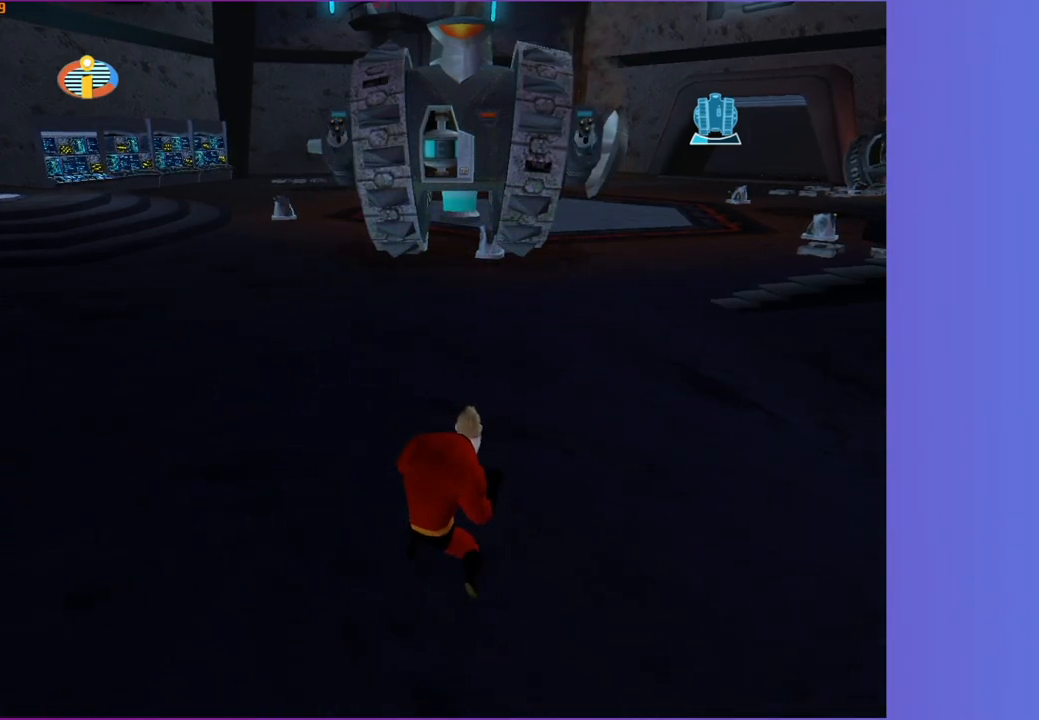
{"buttons": ["R1"], "left_stick": "center", "right_stick": "center", "events": []}
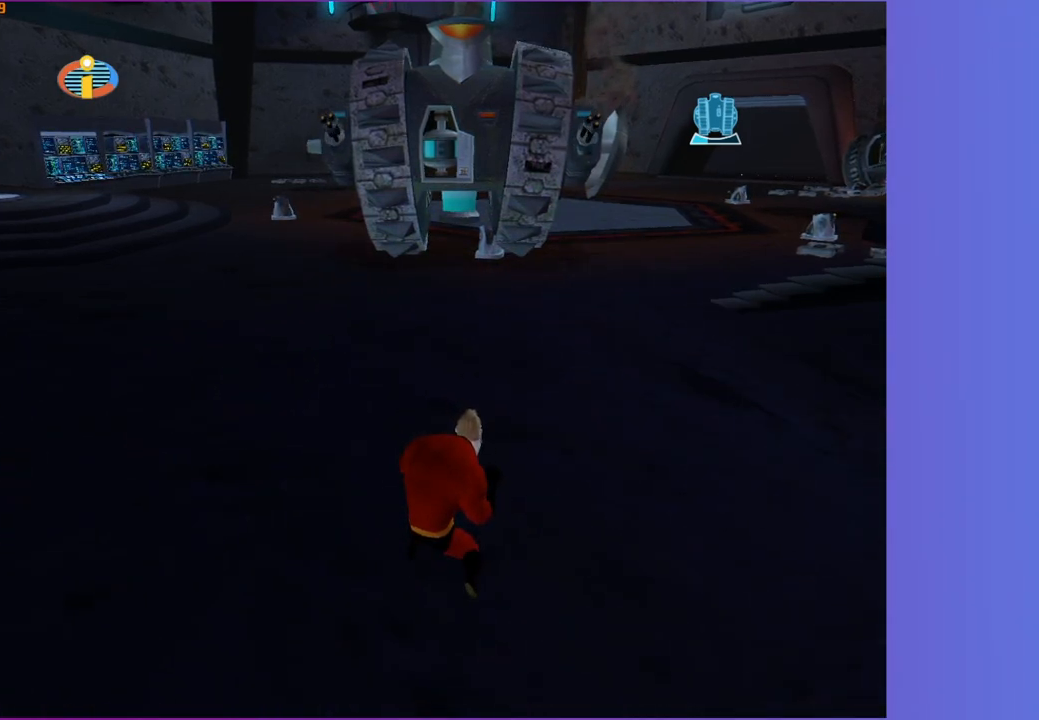
{"buttons": ["R1"], "left_stick": "center", "right_stick": "center", "events": []}
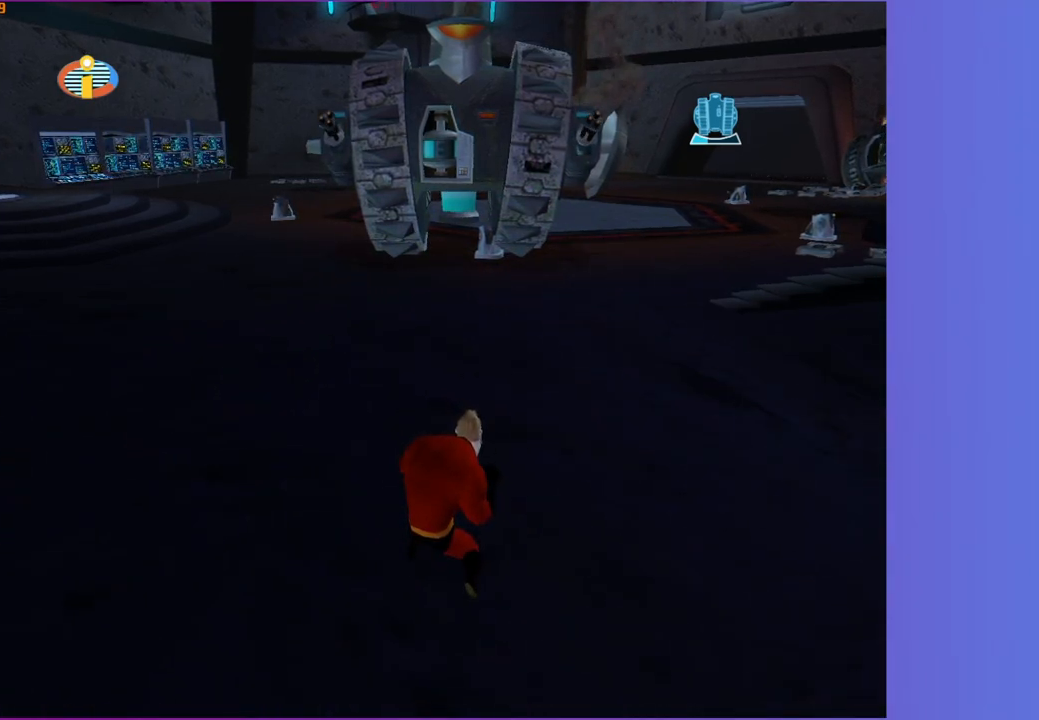
{"buttons": ["R1"], "left_stick": "center", "right_stick": "center", "events": []}
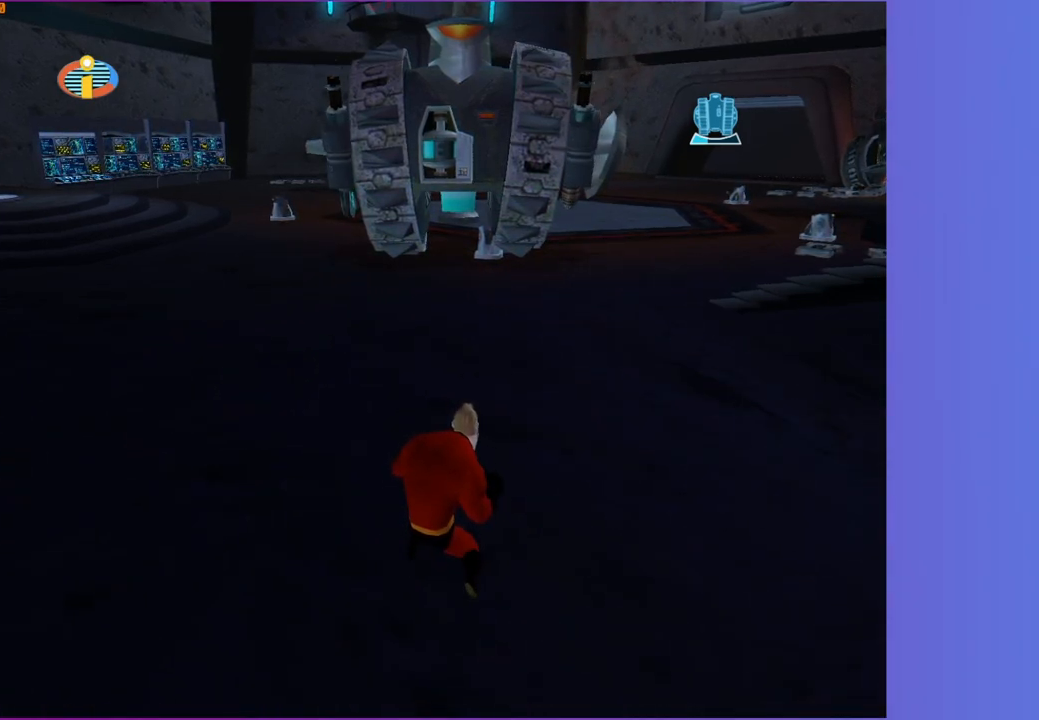
{"buttons": ["R1"], "left_stick": "center", "right_stick": "center", "events": []}
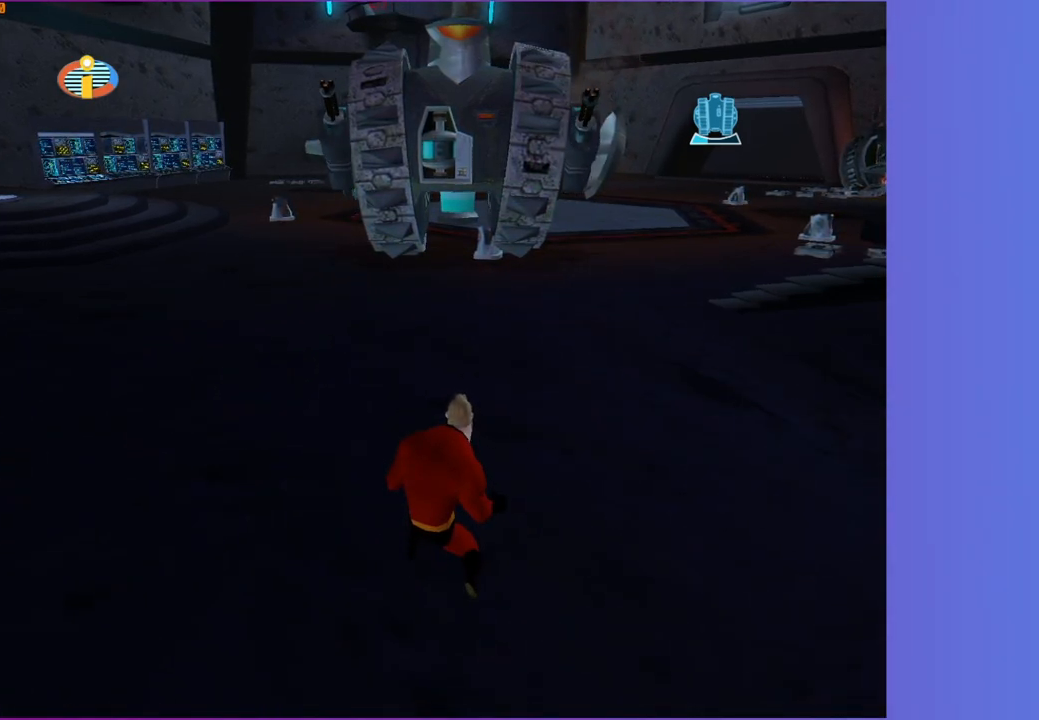
{"buttons": ["R1"], "left_stick": "center", "right_stick": "center", "events": []}
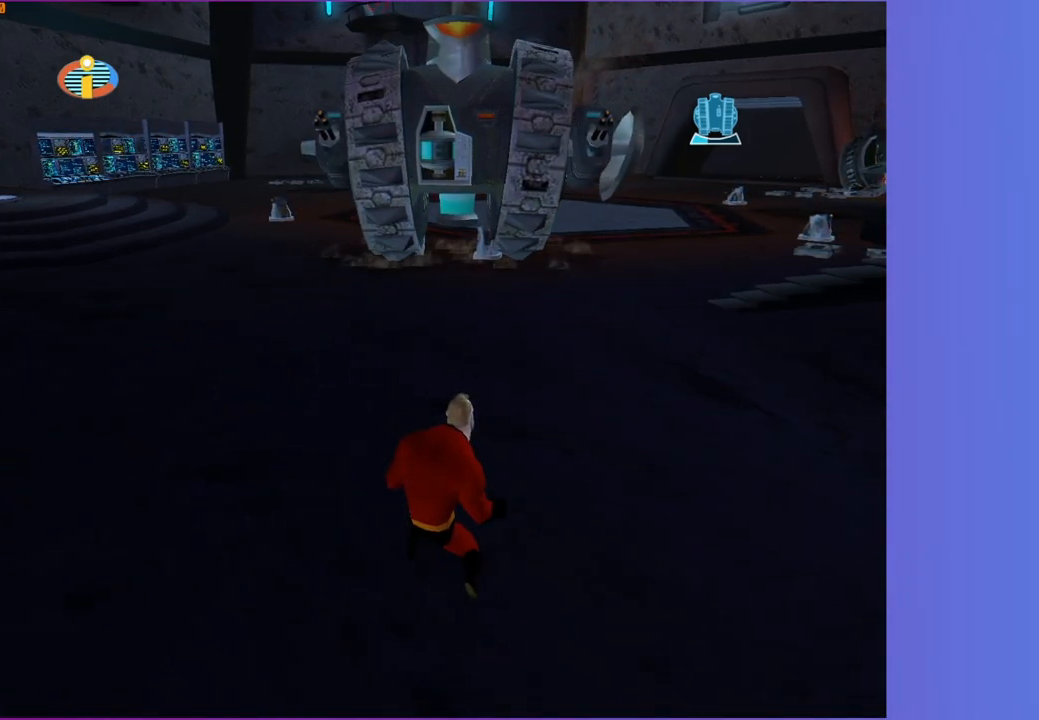
{"buttons": ["R1"], "left_stick": "center", "right_stick": "center", "events": []}
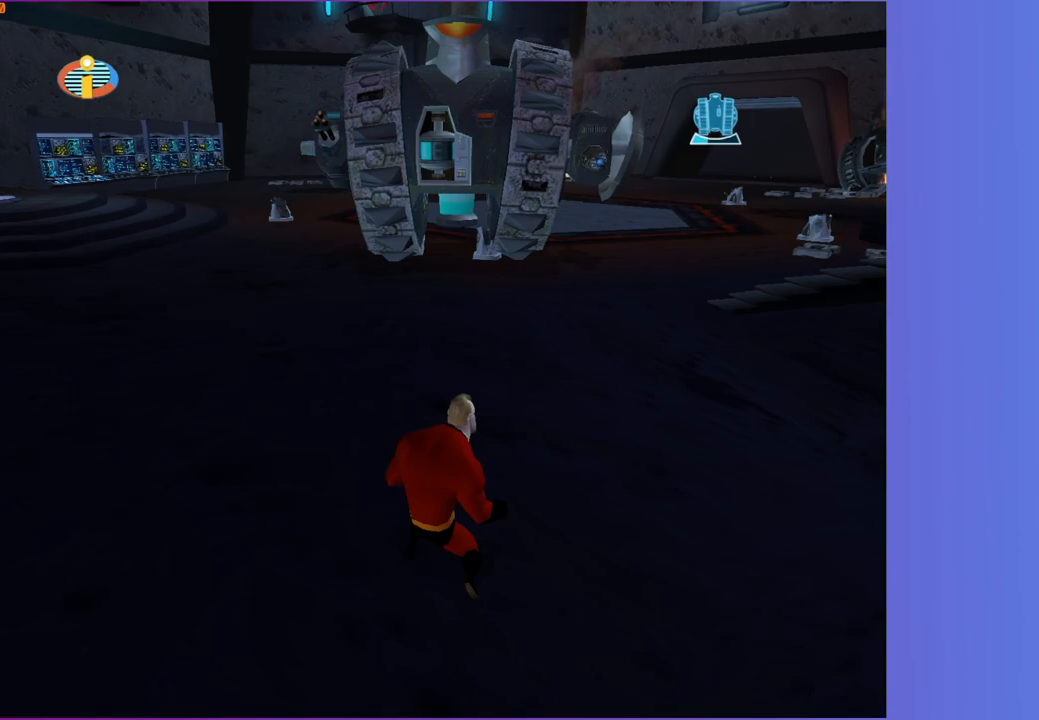
{"buttons": ["A", "R1"], "left_stick": "center", "right_stick": "center", "events": [[367, "A", "down"]]}
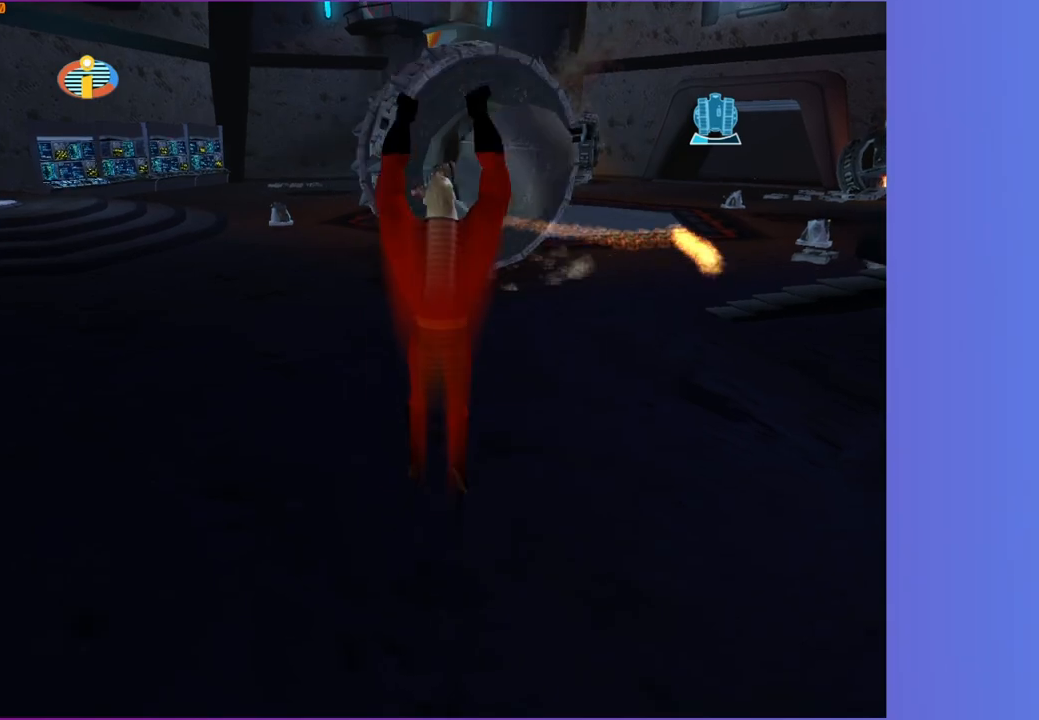
{"buttons": ["X", "R1"], "left_stick": "center", "right_stick": "center", "events": [[367, "X", "down"], [433, "A", "up"]]}
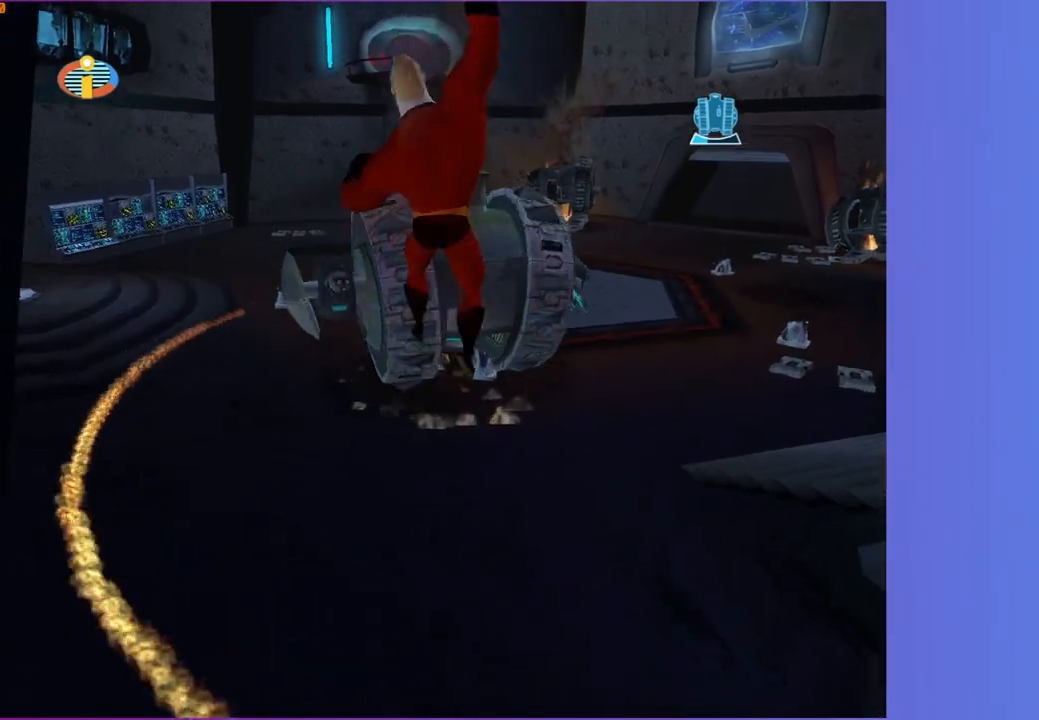
{"buttons": ["X", "R1"], "left_stick": "center", "right_stick": "center", "events": []}
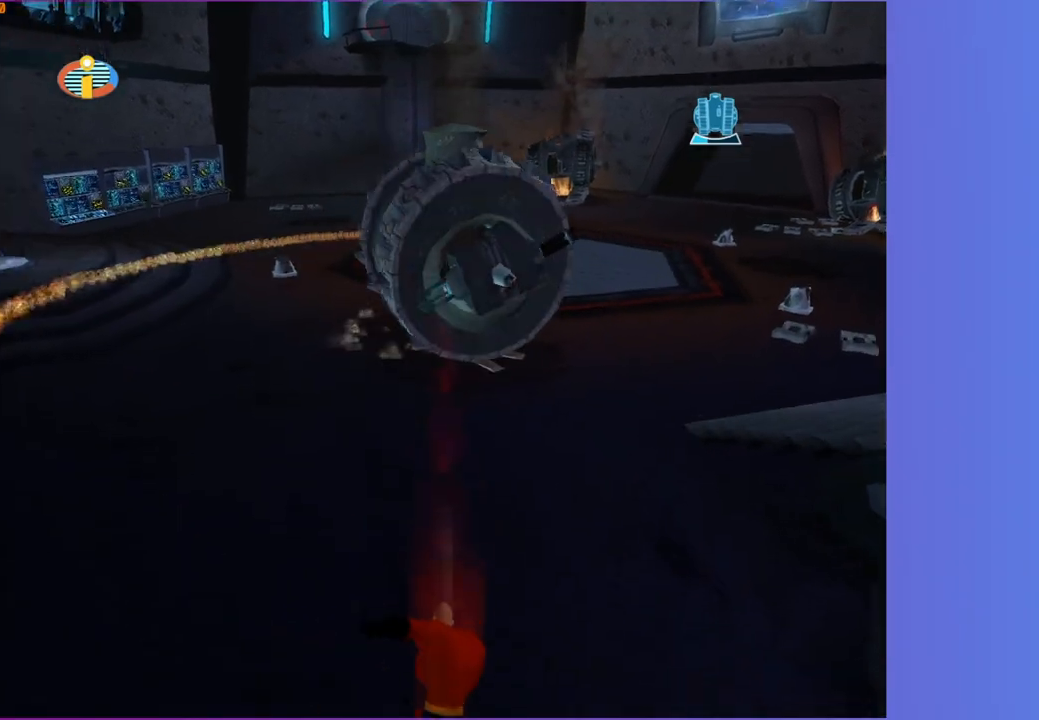
{"buttons": ["R1"], "left_stick": "center", "right_stick": "center", "events": [[267, "X", "up"]]}
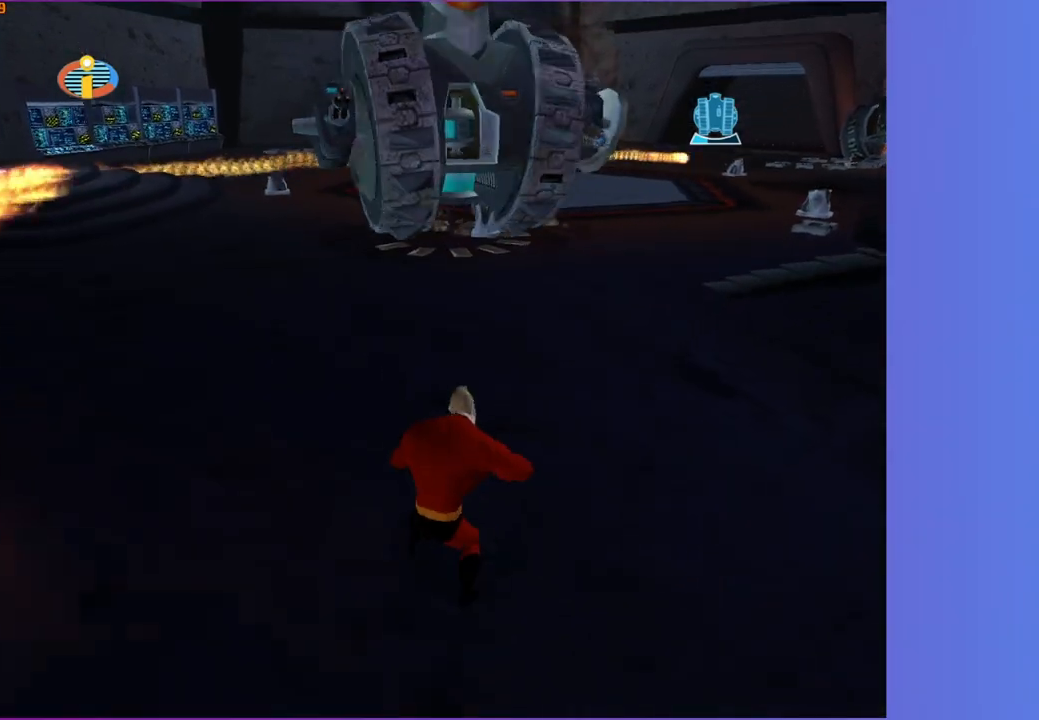
{"buttons": ["R1"], "left_stick": "center", "right_stick": "center", "events": []}
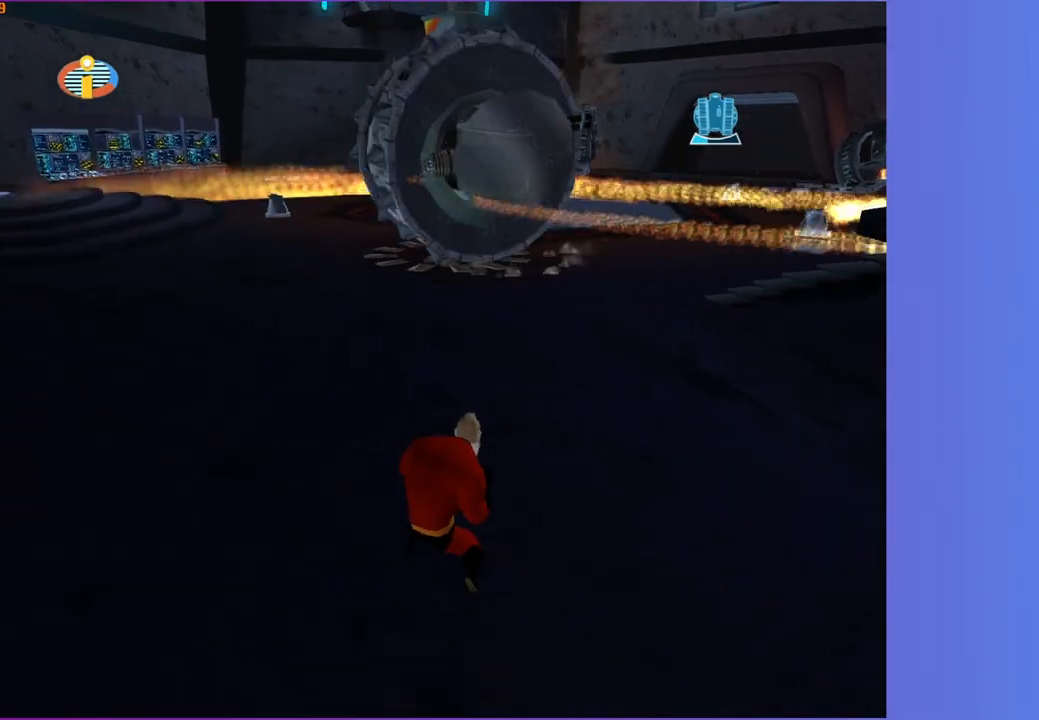
{"buttons": ["R1"], "left_stick": "center", "right_stick": "center", "events": [[33, "A", "down"], [467, "A", "up"]]}
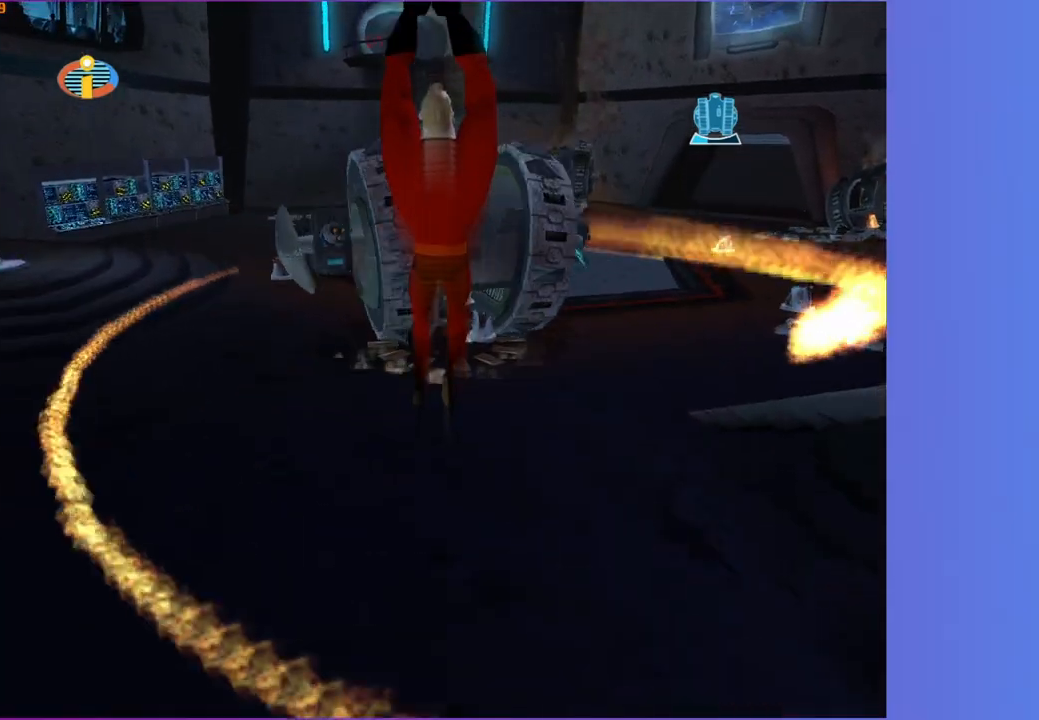
{"buttons": [], "left_stick": "center", "right_stick": "center", "events": [[83, "X", "down"], [217, "X", "up"], [317, "R1", "up"]]}
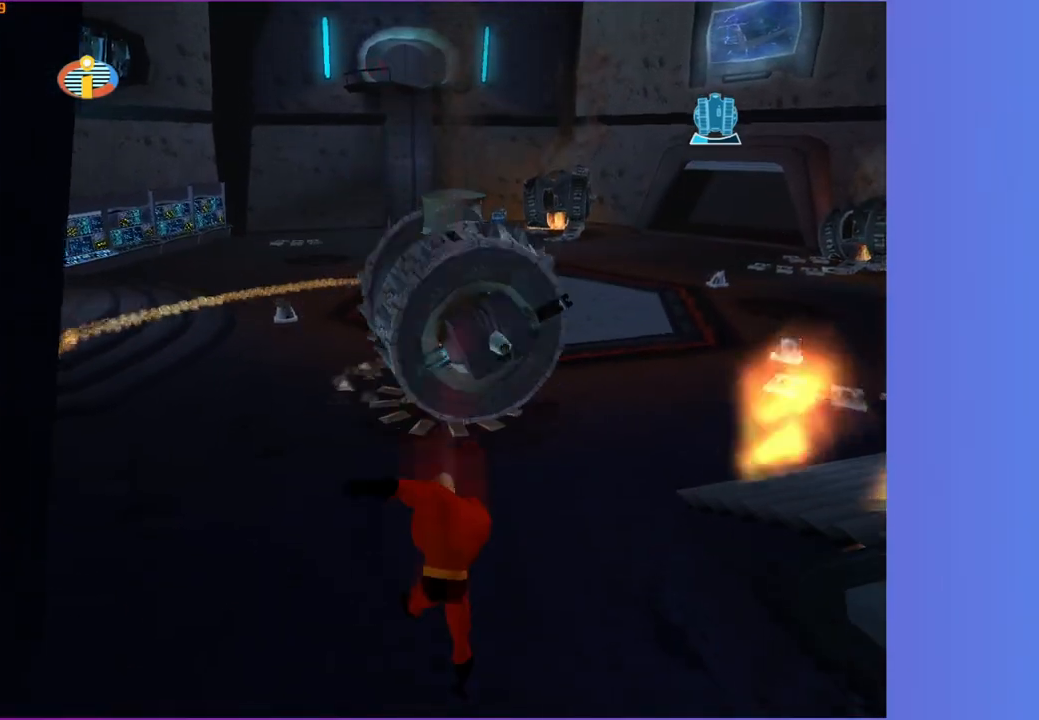
{"buttons": [], "left_stick": "center", "right_stick": "center", "events": []}
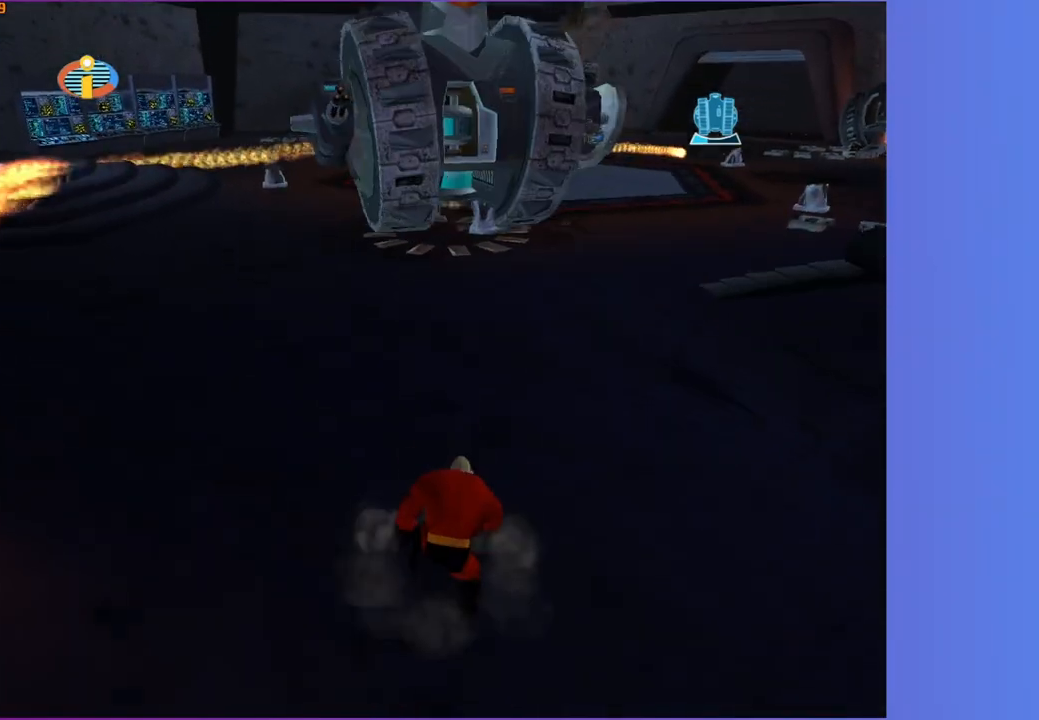
{"buttons": [], "left_stick": "center", "right_stick": "center", "events": []}
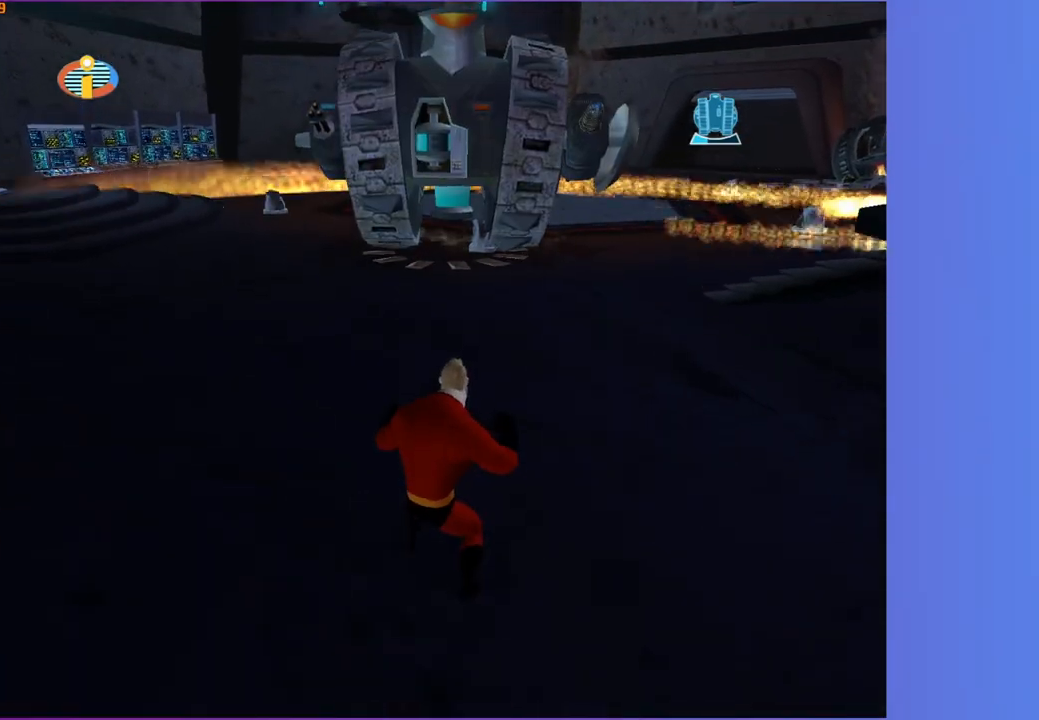
{"buttons": [], "left_stick": "center", "right_stick": "center", "events": []}
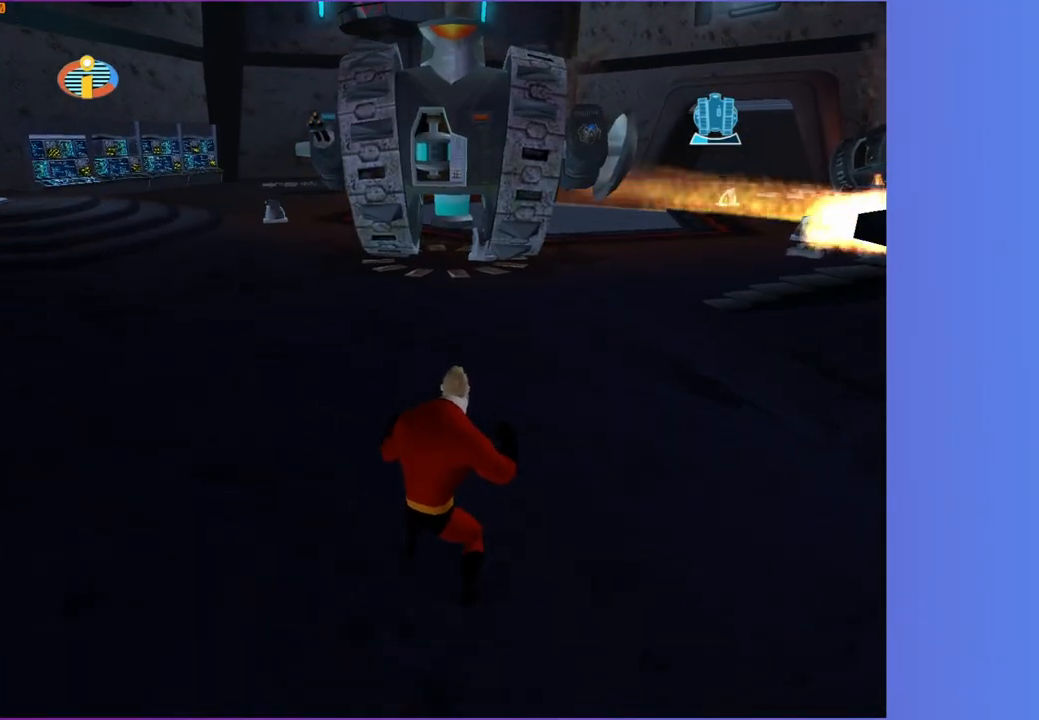
{"buttons": [], "left_stick": "center", "right_stick": "center", "events": []}
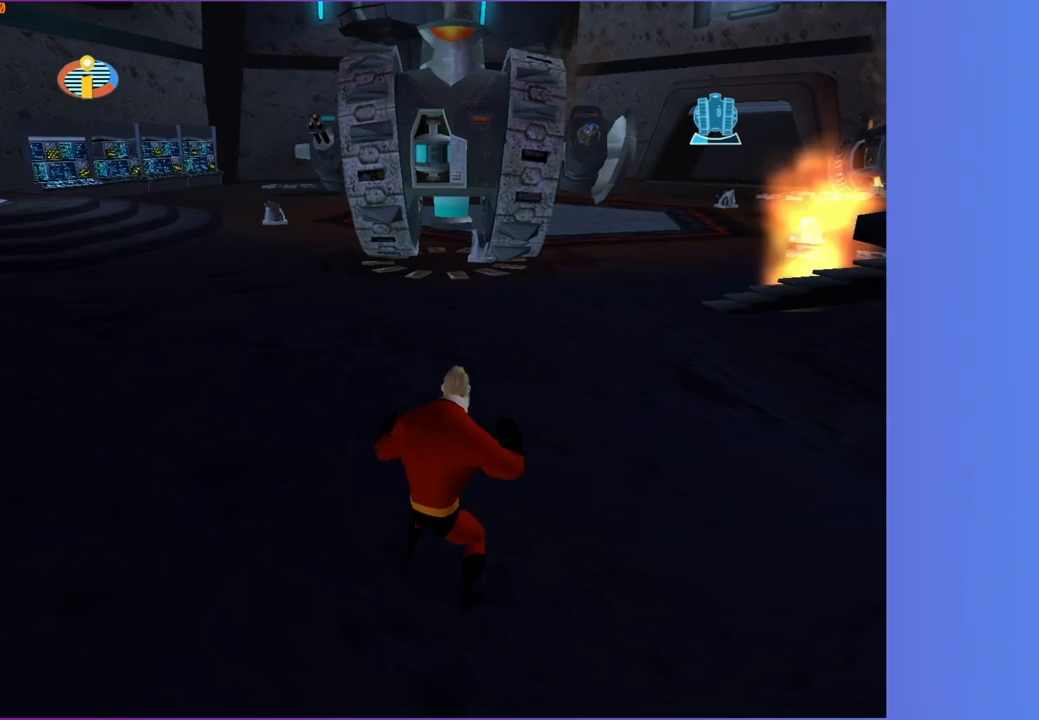
{"buttons": [], "left_stick": "center", "right_stick": "center", "events": []}
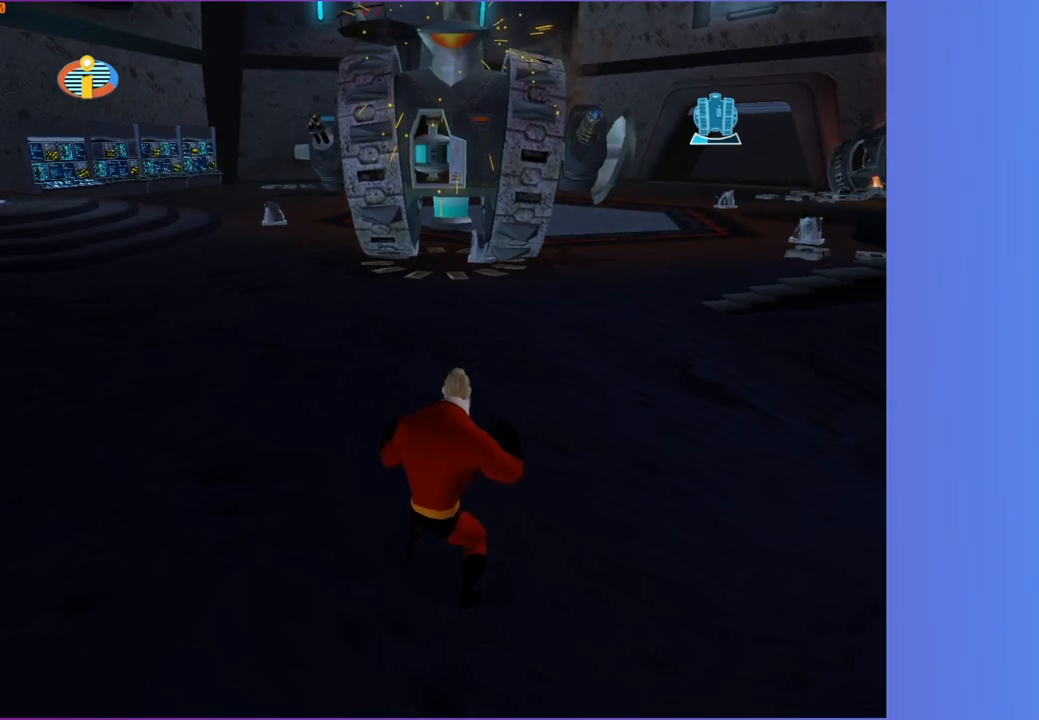
{"buttons": ["A"], "left_stick": "right", "right_stick": "center", "events": [[50, "left_stick", "right"], [200, "A", "down"]]}
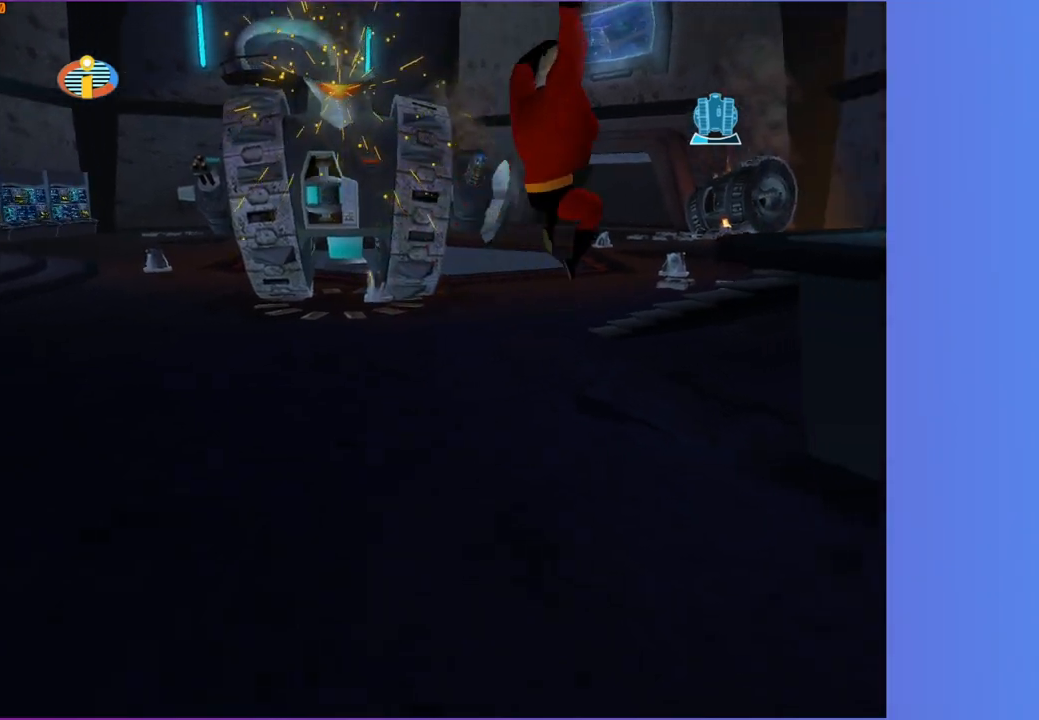
{"buttons": [], "left_stick": "up", "right_stick": "center", "events": [[317, "left_stick", "up-right"], [417, "A", "up"], [450, "left_stick", "up"]]}
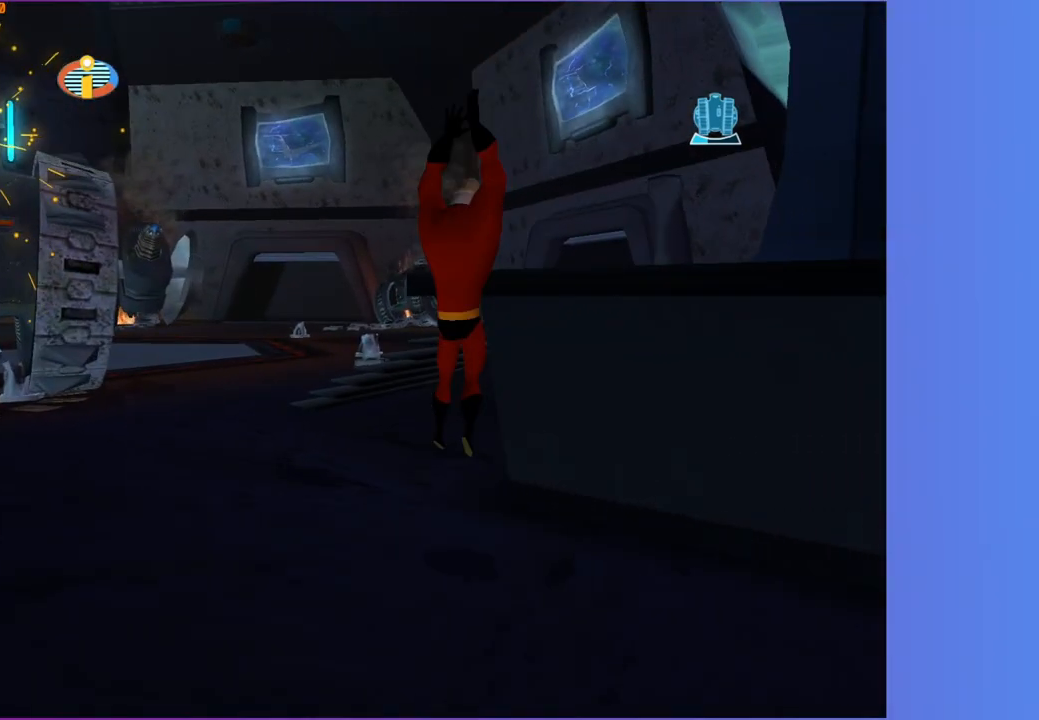
{"buttons": ["A"], "left_stick": "up-right", "right_stick": "center", "events": [[33, "left_stick", "up-left"], [200, "A", "down"], [350, "left_stick", "up"], [467, "left_stick", "up-right"]]}
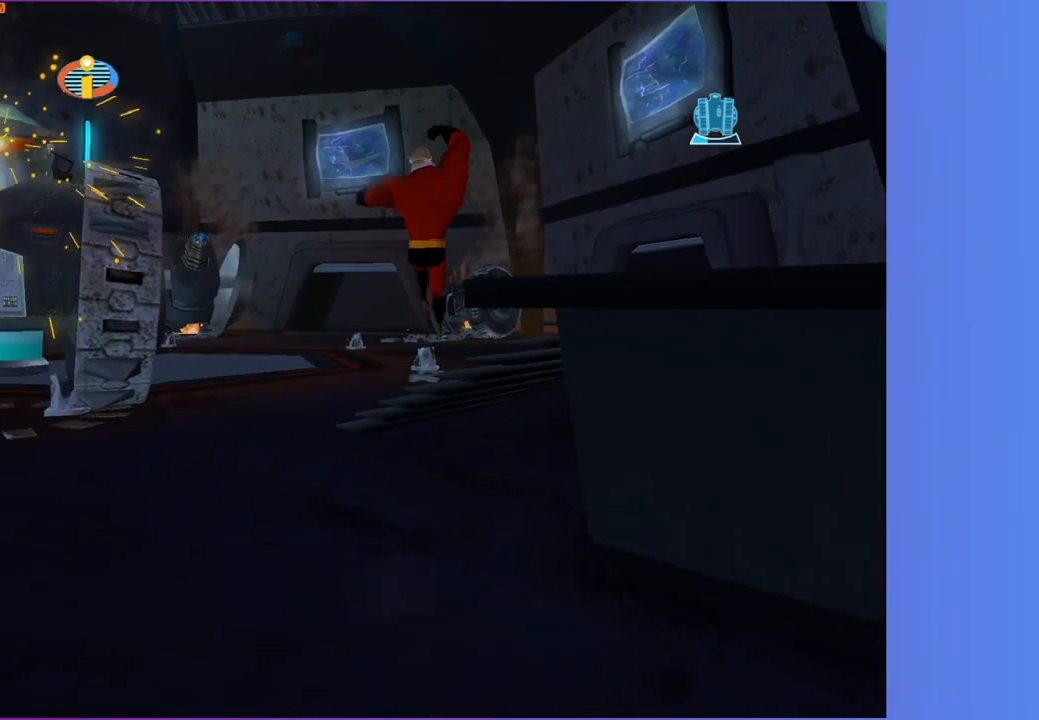
{"buttons": [], "left_stick": "right", "right_stick": "center", "events": [[50, "left_stick", "right"], [300, "A", "up"]]}